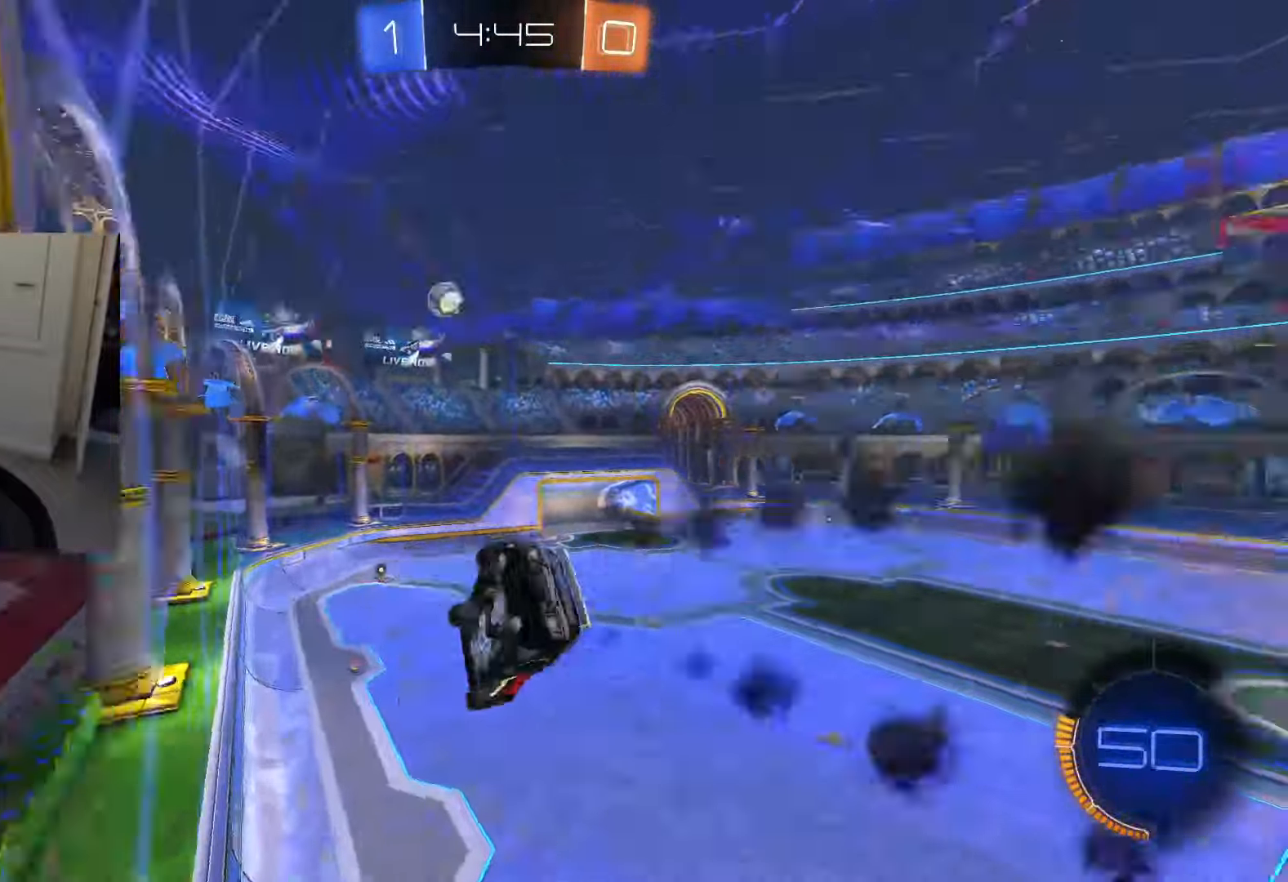
Gameplay with a controller (PlayStation layout); each line is a JSON object with the inputs held at the frame after it. "events" lists button and stick changes between this image and that frame as [ms after this image, input, new state], when the widget could be followed in between.
{"buttons": ["CIRCLE", "L1", "R2"], "left_stick": "center", "right_stick": "right", "events": [[34, "right_stick", "right"], [484, "L1", "down"]]}
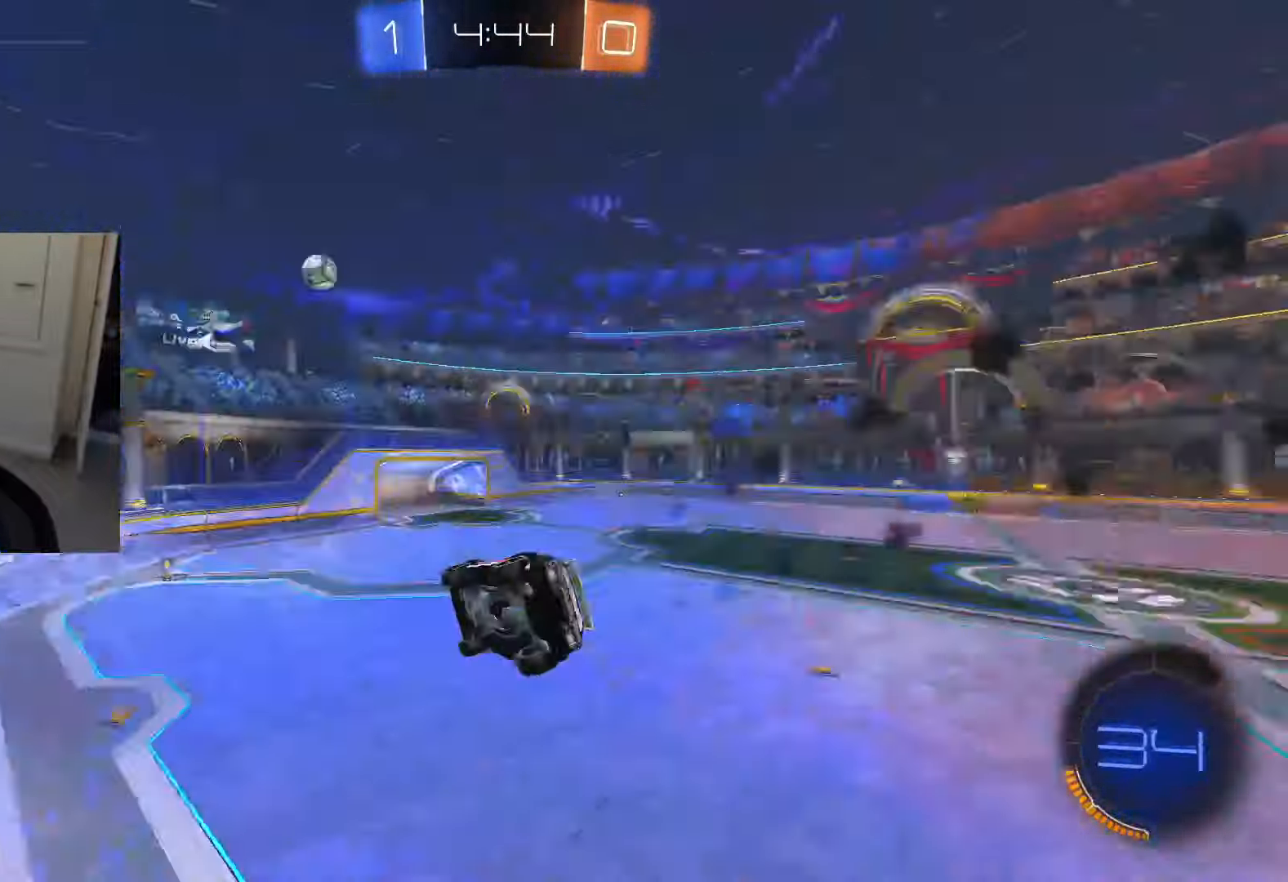
{"buttons": ["CROSS", "R2"], "left_stick": "center", "right_stick": "right", "events": [[200, "L1", "up"], [250, "CIRCLE", "up"], [500, "CROSS", "down"]]}
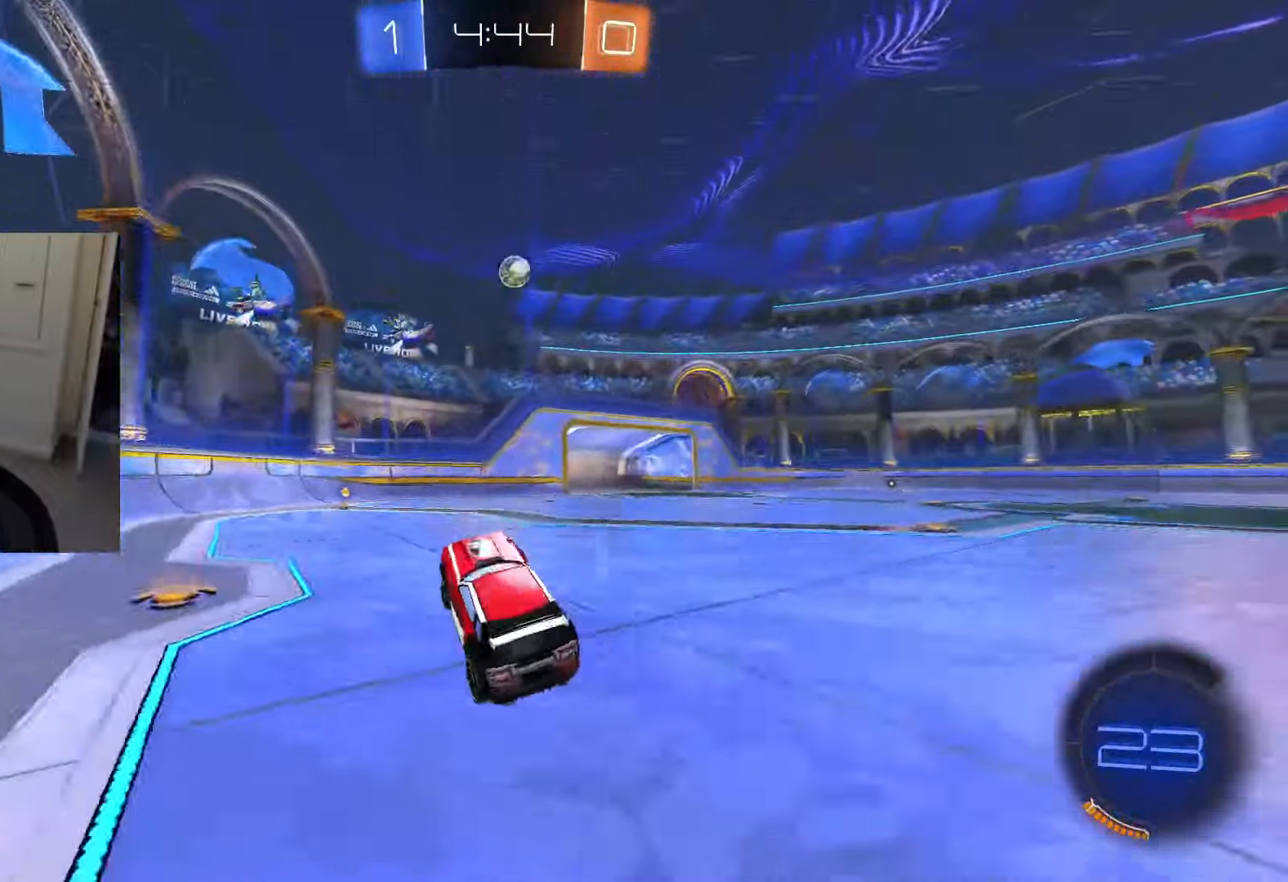
{"buttons": ["R2"], "left_stick": "center", "right_stick": "center", "events": [[67, "left_stick", "right"], [117, "CROSS", "up"], [150, "CIRCLE", "down"], [167, "left_stick", "center"], [234, "right_stick", "center"], [501, "CIRCLE", "up"]]}
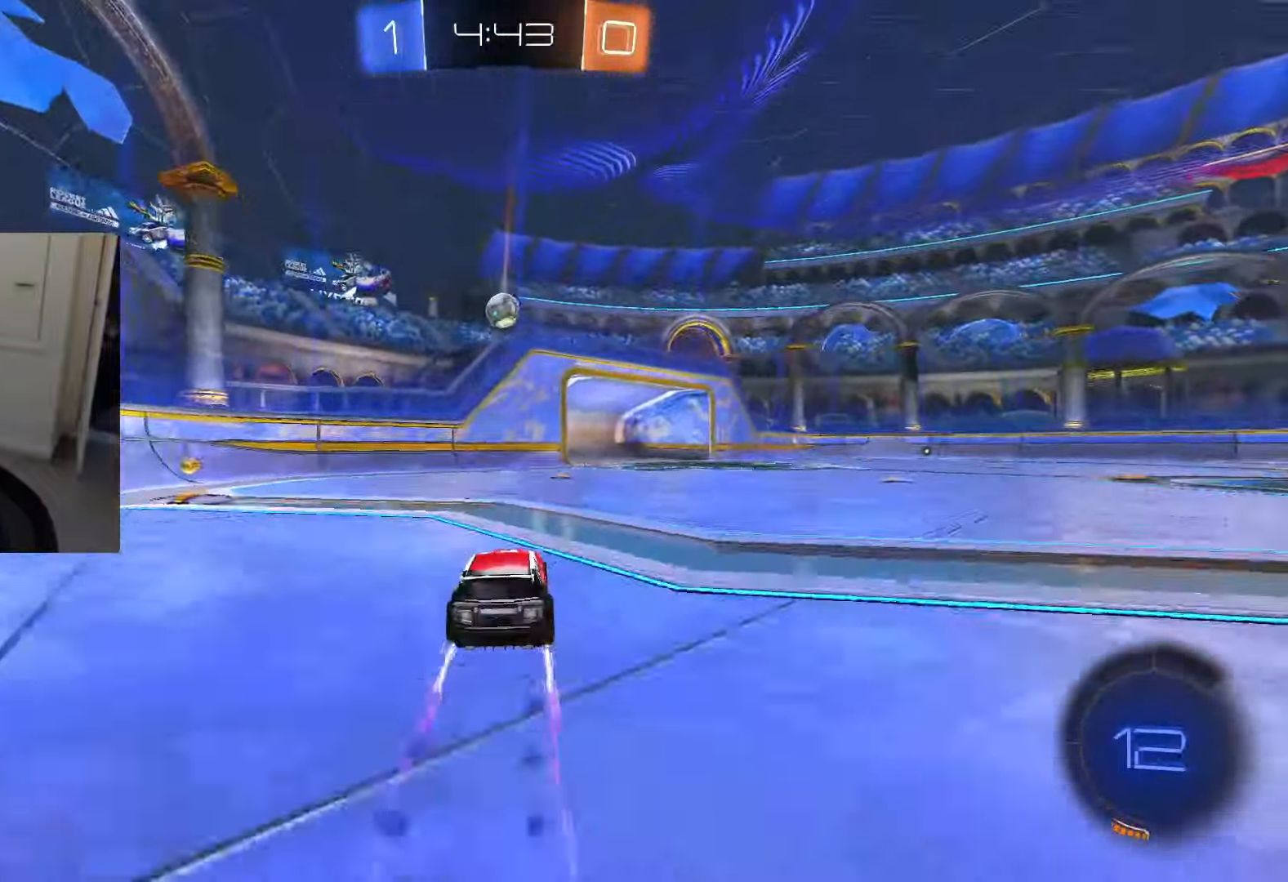
{"buttons": ["R2"], "left_stick": "center", "right_stick": "center", "events": []}
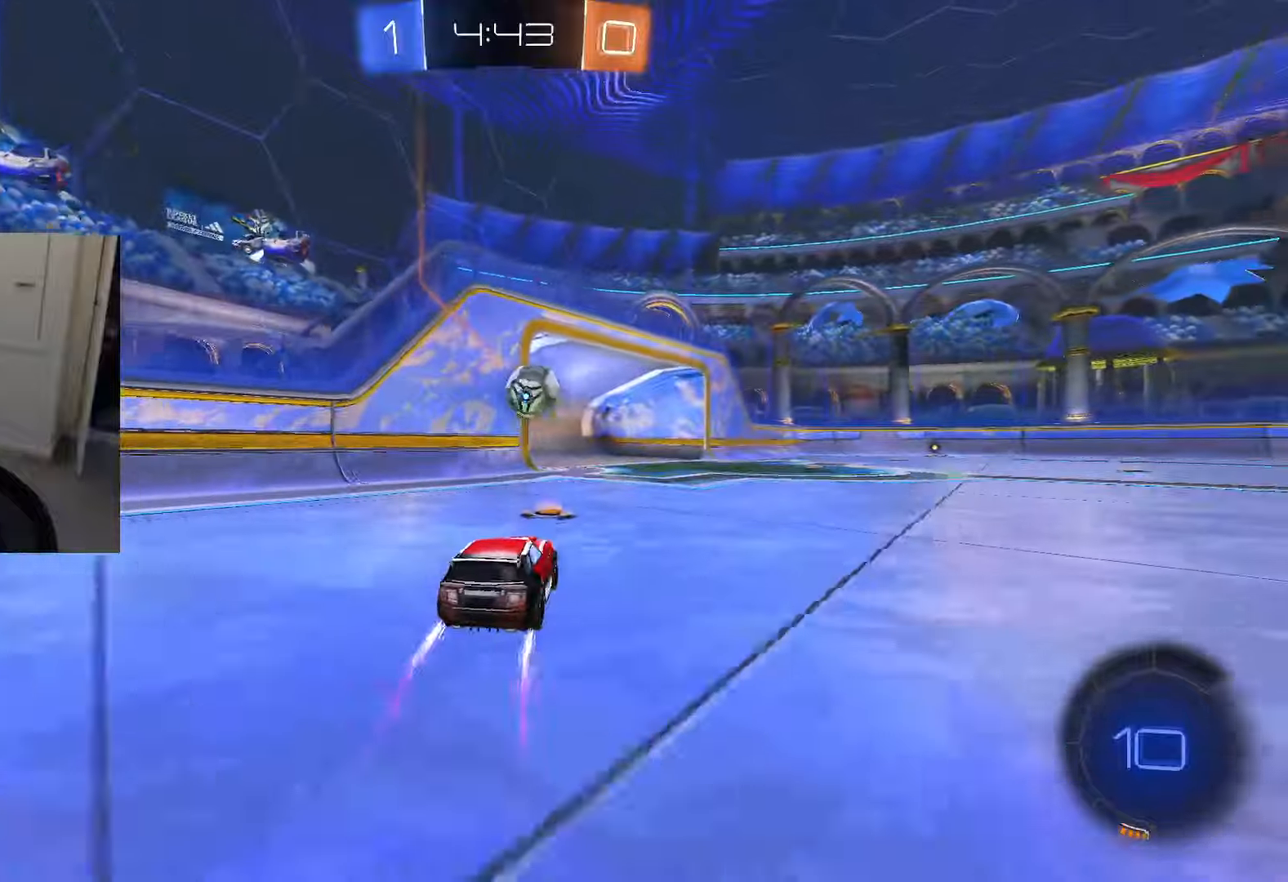
{"buttons": ["CROSS", "CIRCLE", "R2"], "left_stick": "center", "right_stick": "center", "events": [[84, "CIRCLE", "down"], [100, "CROSS", "down"], [150, "L1", "down"], [167, "L3", "down"], [167, "left_stick", "down-right"], [251, "L3", "up"], [251, "left_stick", "center"], [317, "L1", "up"], [384, "CROSS", "up"], [401, "TRIANGLE", "down"], [467, "CROSS", "down"], [484, "TRIANGLE", "up"]]}
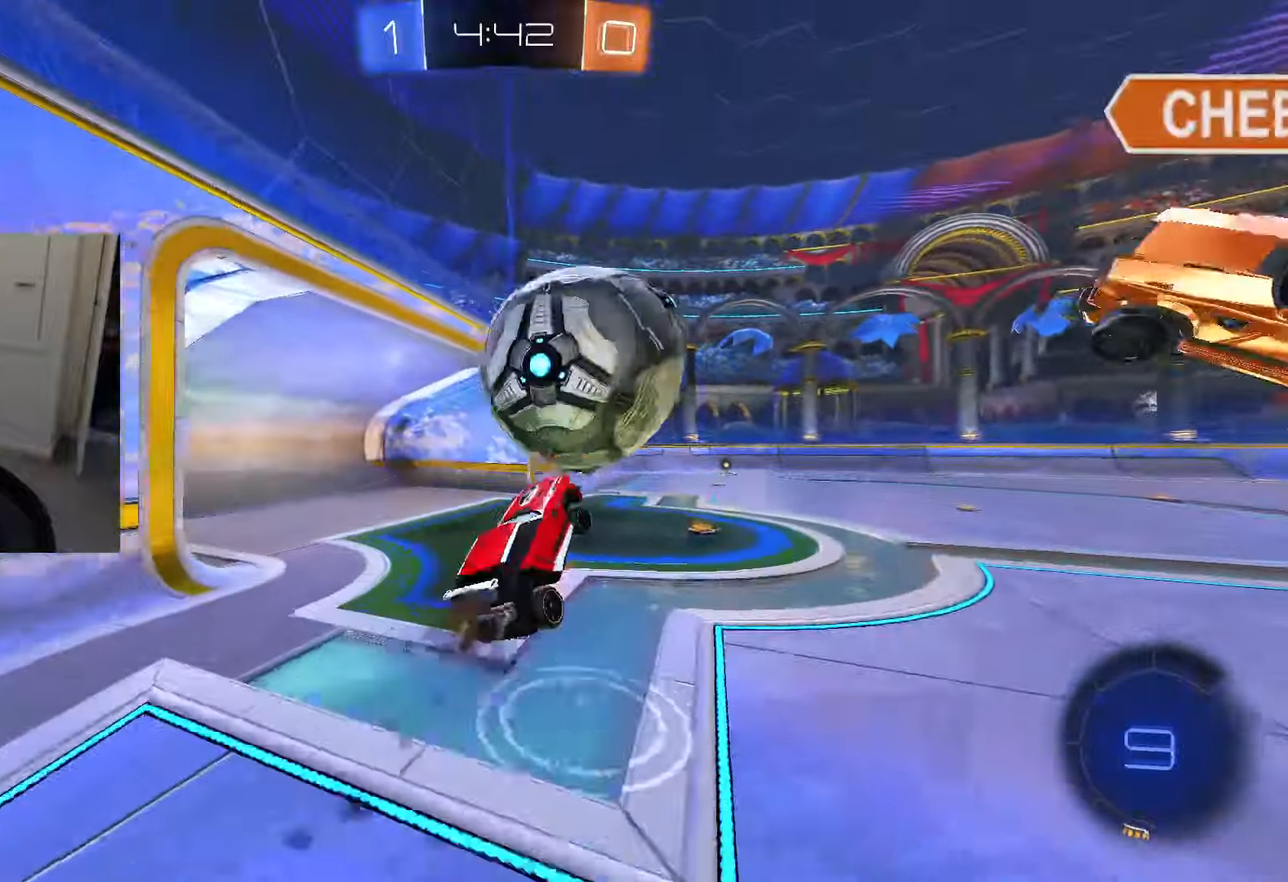
{"buttons": ["R1", "R2"], "left_stick": "down", "right_stick": "center", "events": [[167, "CROSS", "up"], [233, "CIRCLE", "up"], [283, "left_stick", "down"], [367, "R1", "down"]]}
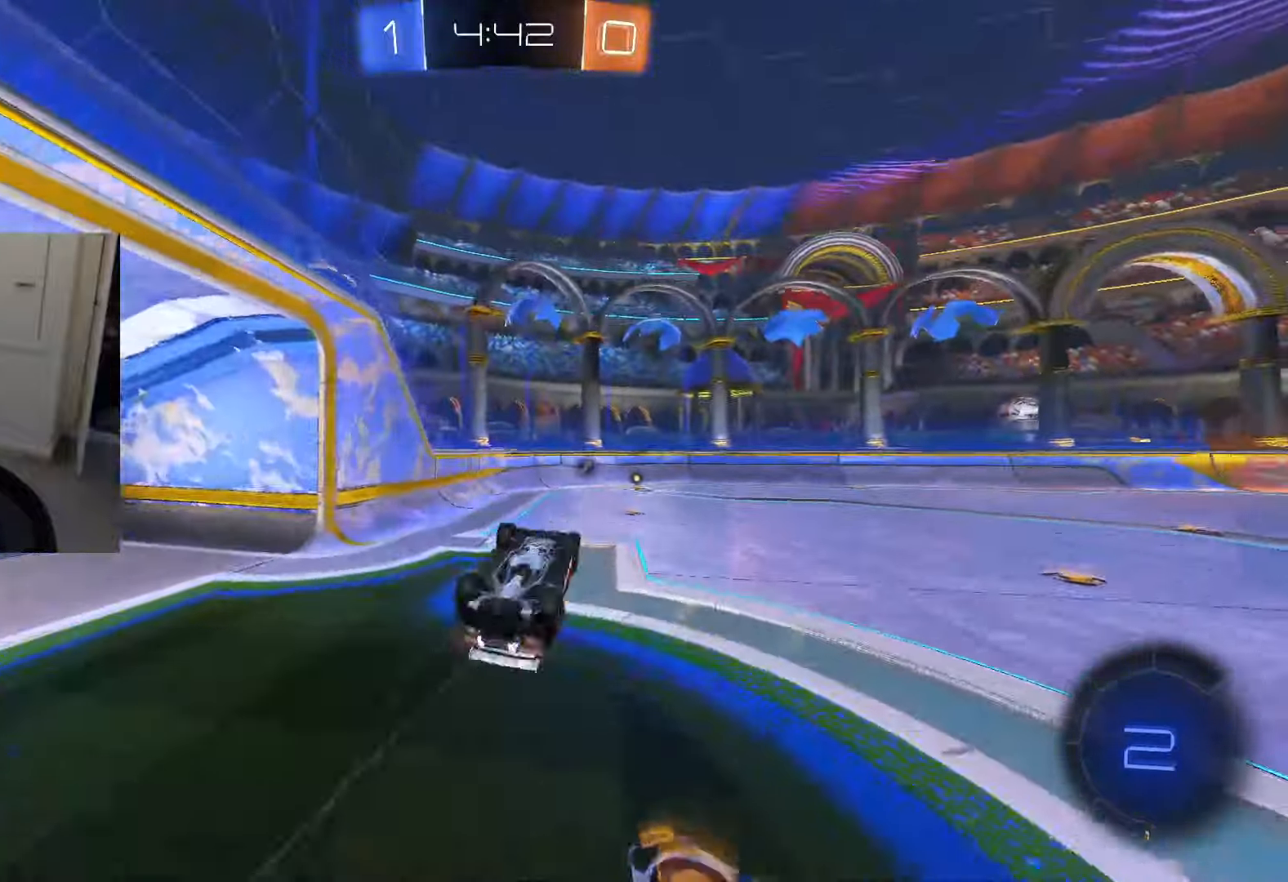
{"buttons": ["R2"], "left_stick": "center", "right_stick": "center", "events": [[150, "R2", "up"], [150, "TRIANGLE", "down"], [234, "TRIANGLE", "up"], [251, "R2", "down"], [251, "left_stick", "center"], [284, "R1", "up"]]}